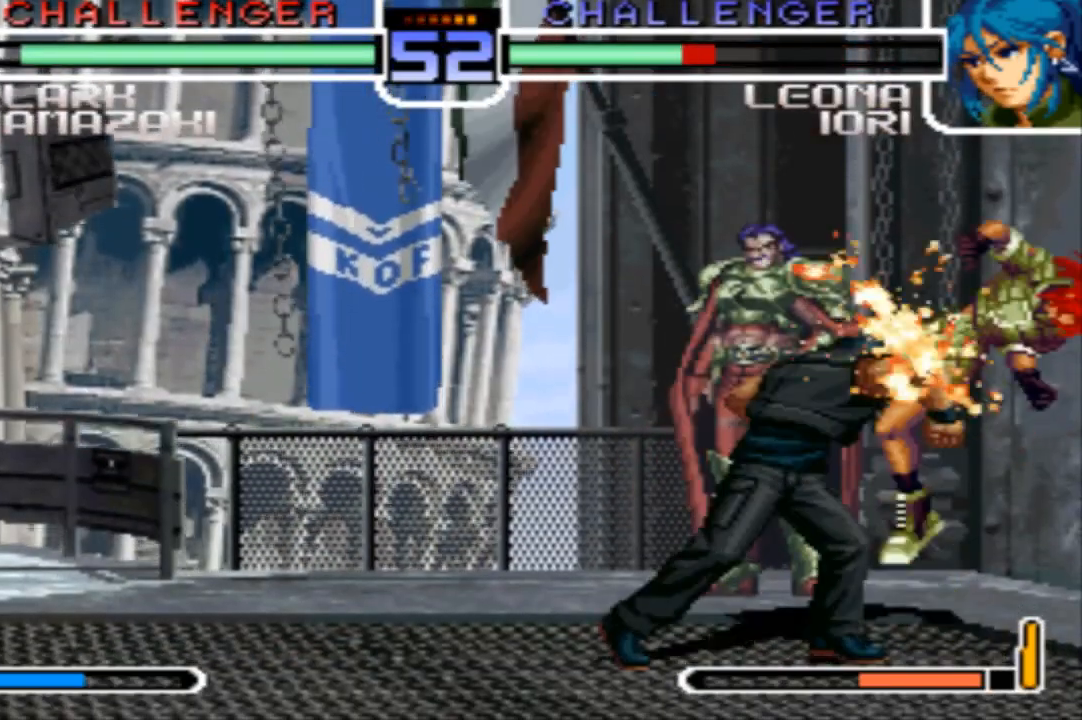
Gameplay with a controller (arcade stick); each line is a JSON object with the inputs held at the frame after it. "events" lists button and stick changes between this image and that frame as [ms after this image, input, new state], when the widget could be followed in between. Not read: L3 R3.
{"buttons": [], "left_stick": "left", "events": [[33, "CROSS", "up"], [100, "left_stick", "left"]]}
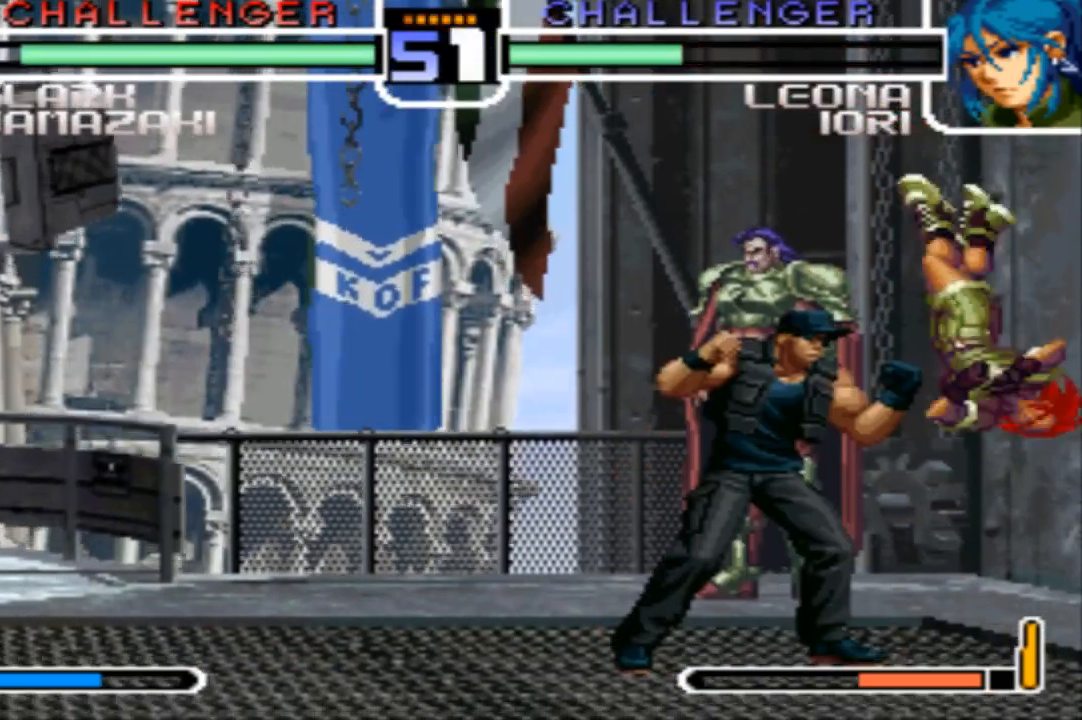
{"buttons": [], "left_stick": "down-left", "events": [[34, "left_stick", "down-left"], [101, "SQUARE", "down"], [201, "SQUARE", "up"]]}
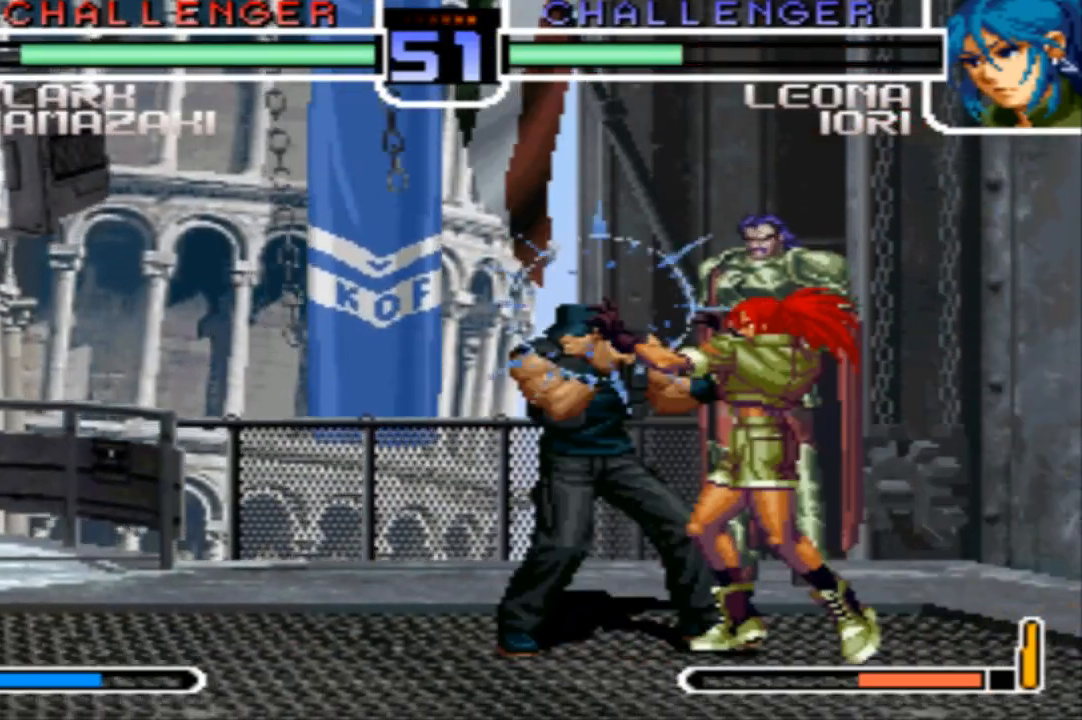
{"buttons": [], "left_stick": "down-left"}
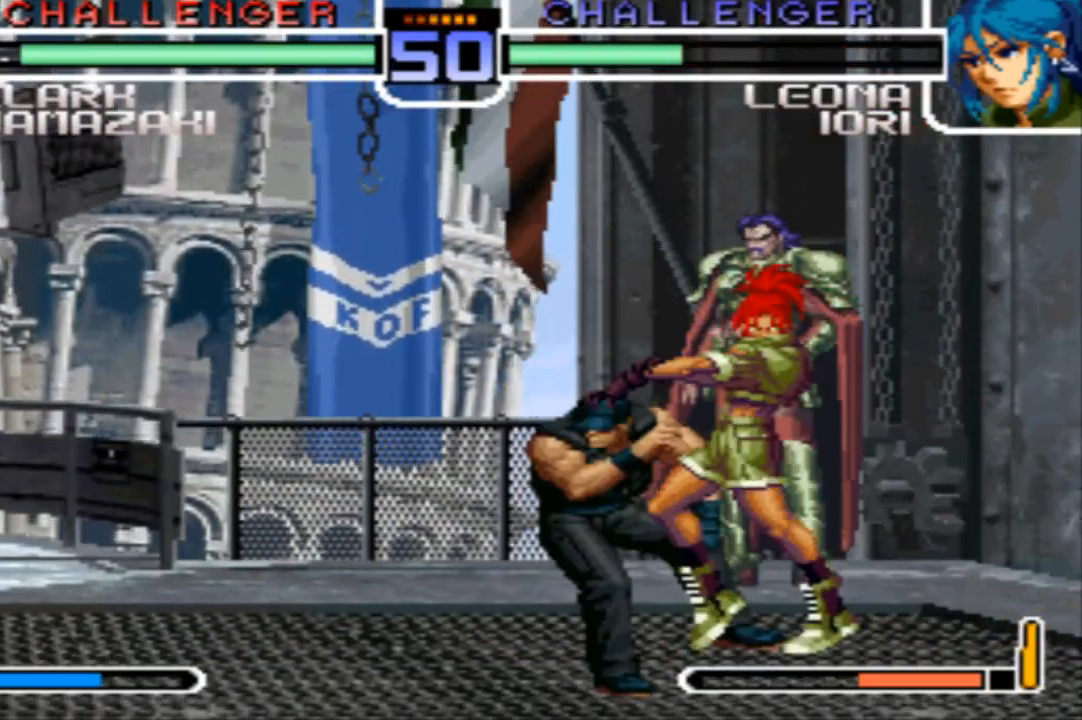
{"buttons": [], "left_stick": "center", "events": [[34, "SQUARE", "down"], [34, "TRIANGLE", "down"], [101, "CROSS", "down"], [101, "SQUARE", "up"], [134, "CROSS", "up"], [134, "SQUARE", "down"], [167, "left_stick", "center"], [201, "CROSS", "down"], [201, "SQUARE", "up"], [201, "TRIANGLE", "up"], [234, "CROSS", "up"], [401, "SQUARE", "down"], [434, "CROSS", "down"], [468, "SQUARE", "up"], [501, "CROSS", "up"]]}
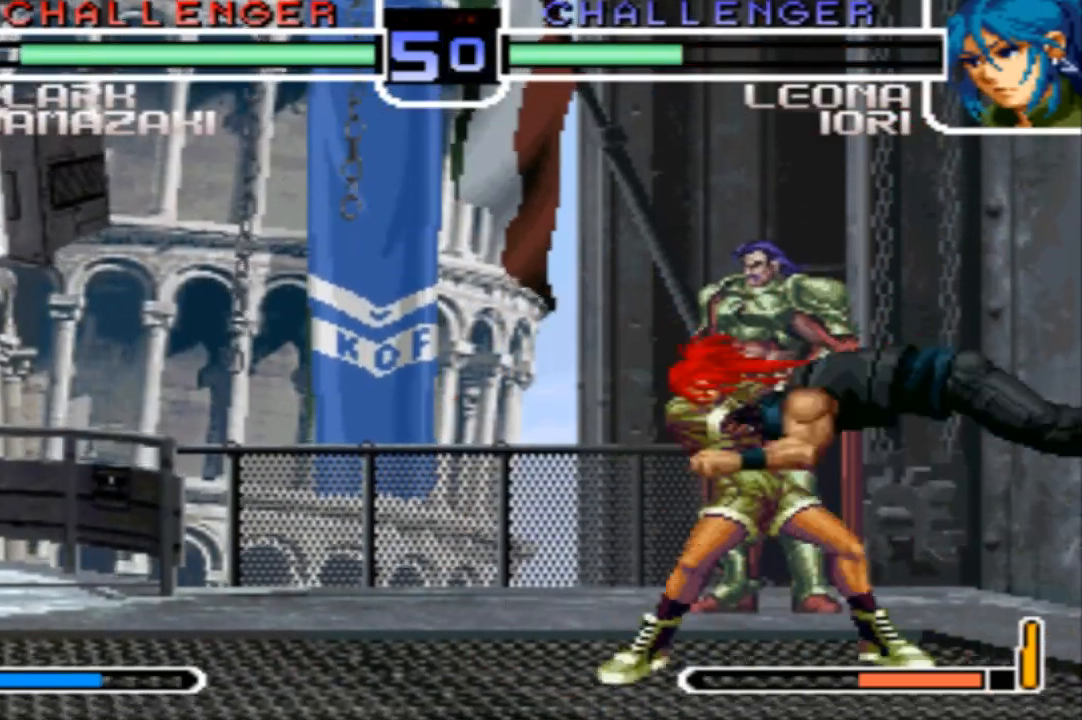
{"buttons": [], "left_stick": "center", "events": [[33, "SQUARE", "down"], [67, "CROSS", "down"], [367, "CROSS", "up"], [367, "SQUARE", "up"]]}
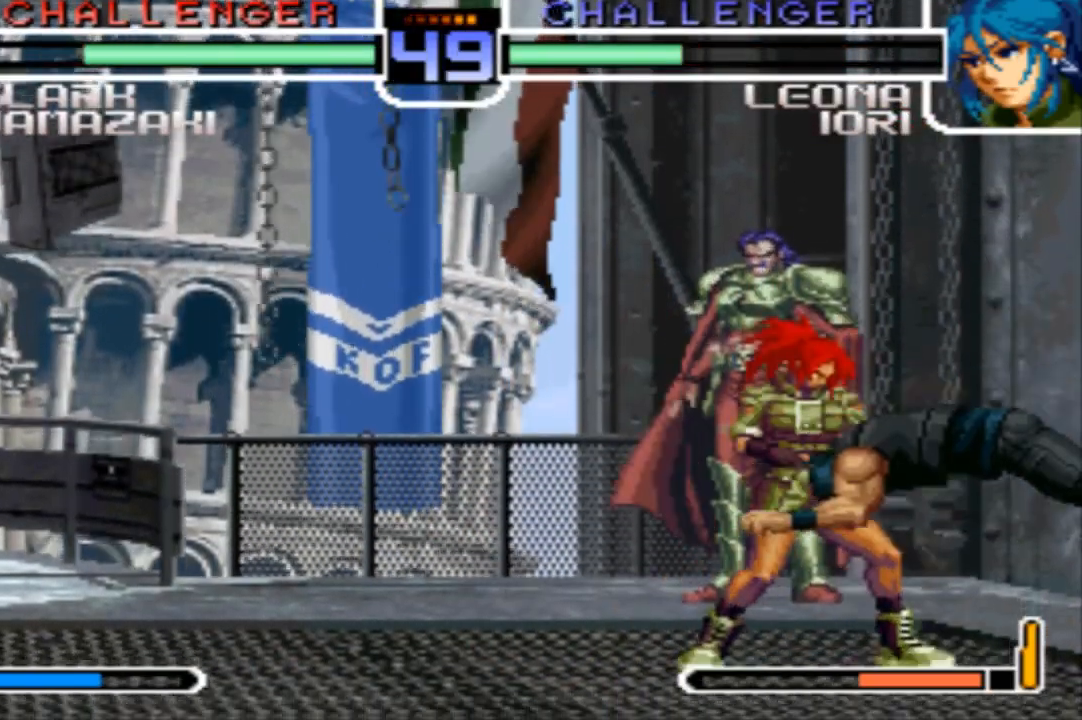
{"buttons": [], "left_stick": "center", "events": [[34, "SQUARE", "down"], [67, "SQUARE", "up"], [101, "SQUARE", "down"], [101, "TRIANGLE", "down"], [167, "SQUARE", "up"], [167, "TRIANGLE", "up"]]}